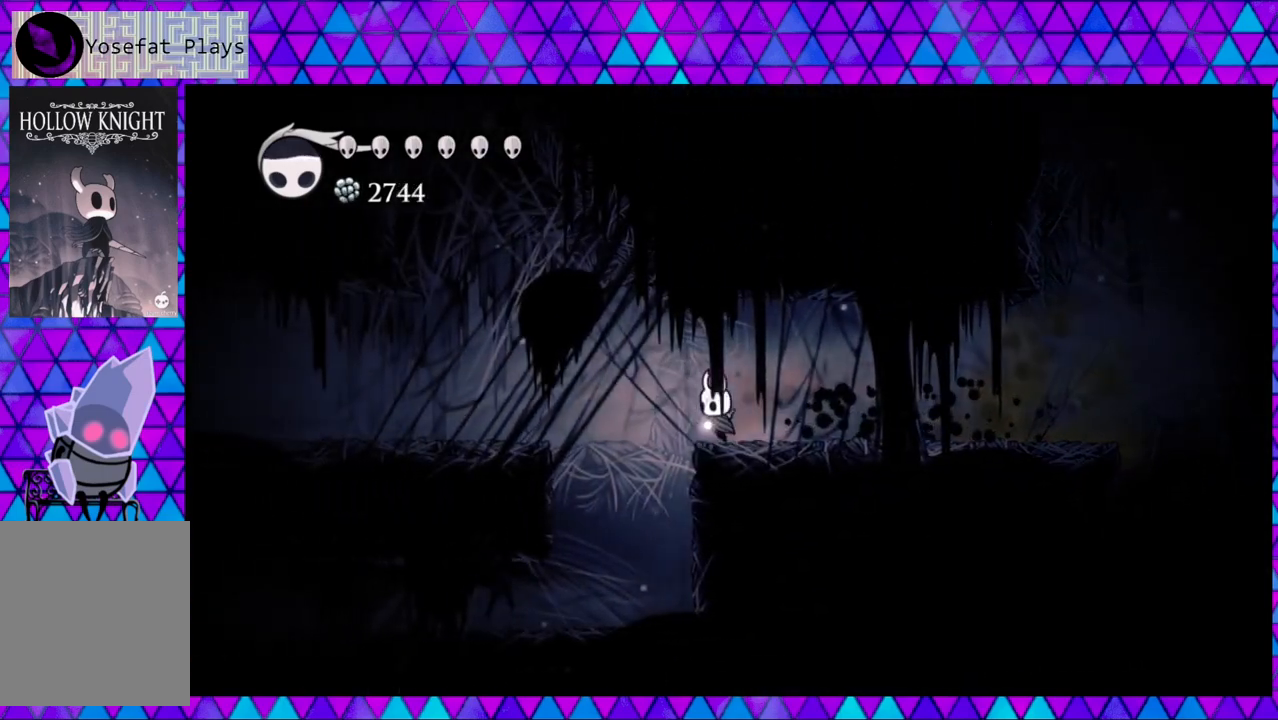
Gameplay with a controller (Nintendo layout); each line is a JSON object with the inputs held at the frame after it. "events" lists button and stick changes between this image and that frame as [ms after this image, input, new state], when the widget could be followed in between. Not read: L3 R3.
{"buttons": [], "left_stick": "center", "right_stick": "center", "events": [[333, "DPAD_LEFT", "up"]]}
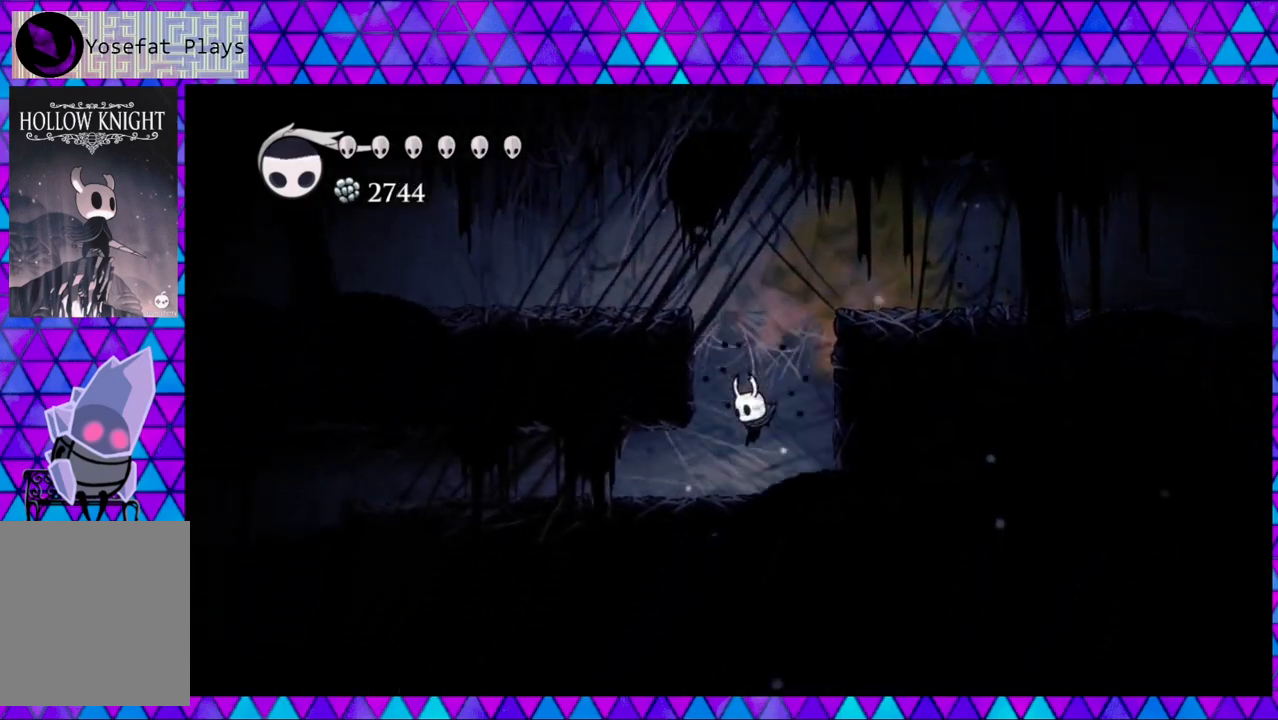
{"buttons": ["R2", "DPAD_LEFT"], "left_stick": "center", "right_stick": "center", "events": [[133, "DPAD_LEFT", "down"], [433, "R2", "down"]]}
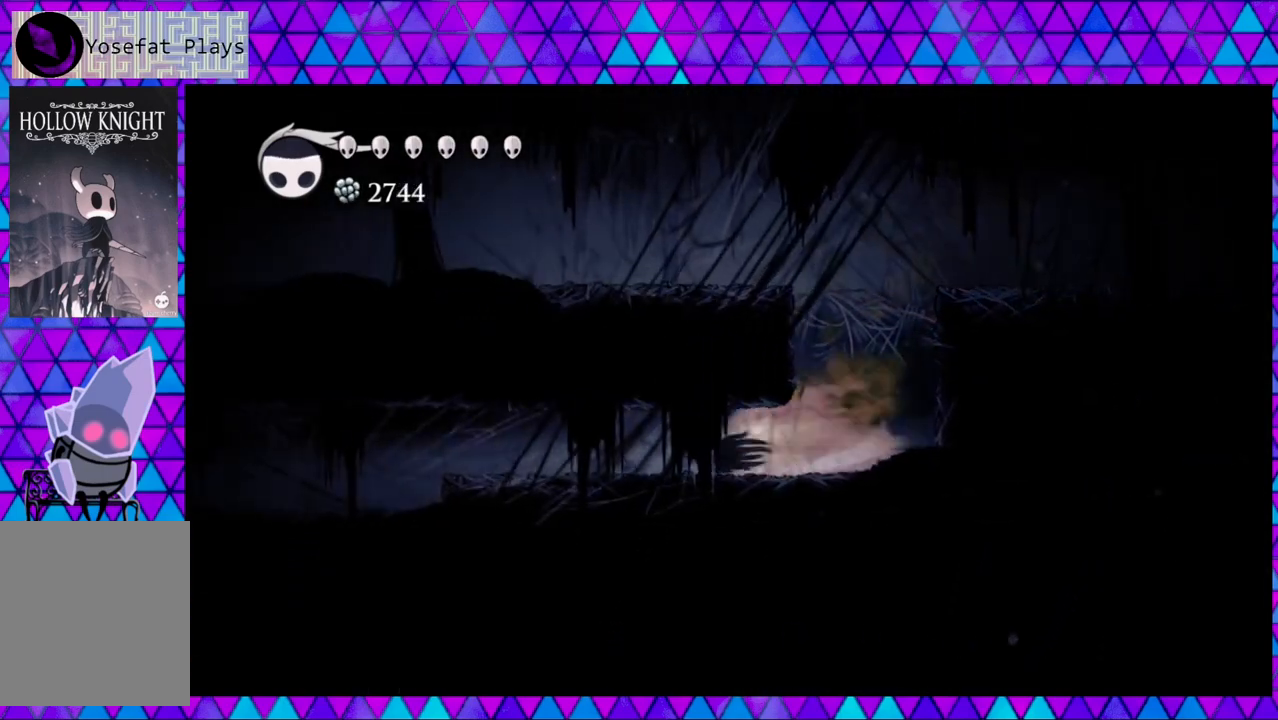
{"buttons": ["DPAD_LEFT"], "left_stick": "center", "right_stick": "center", "events": [[267, "R2", "up"]]}
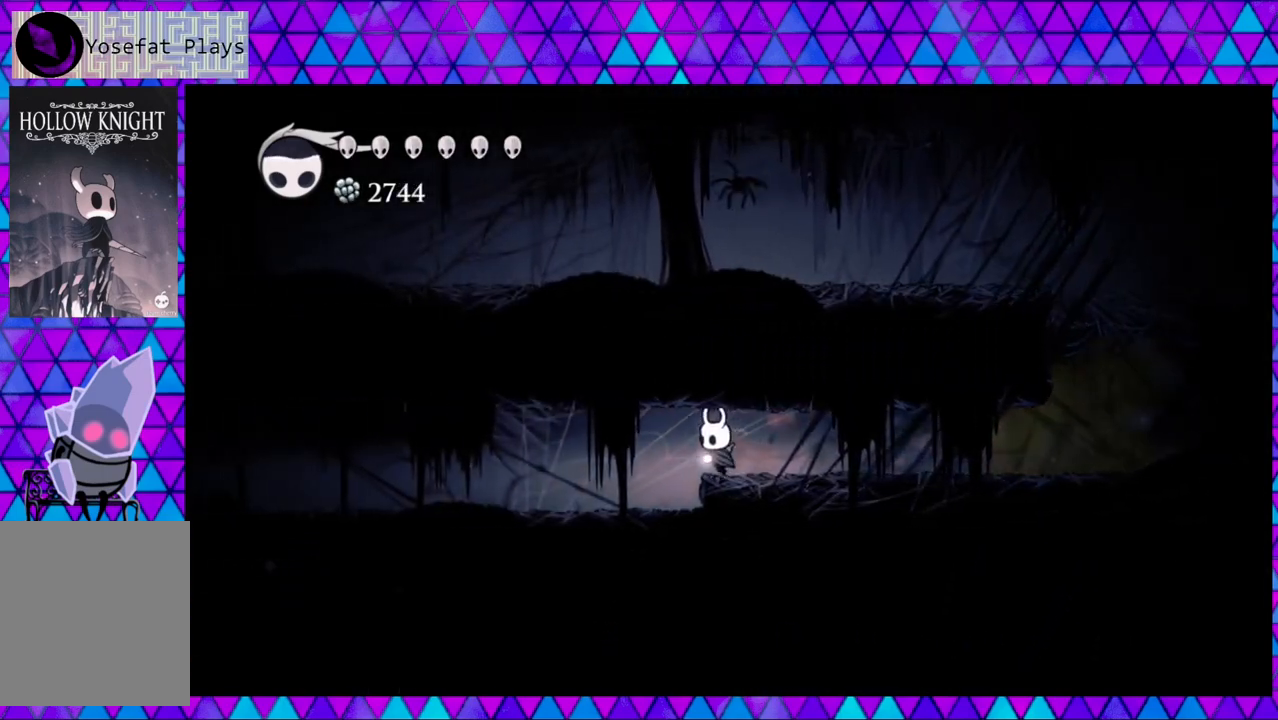
{"buttons": ["DPAD_DOWN", "DPAD_LEFT"], "left_stick": "center", "right_stick": "center", "events": [[200, "DPAD_DOWN", "down"], [233, "B", "down"], [267, "Y", "down"], [400, "B", "up"], [450, "Y", "up"]]}
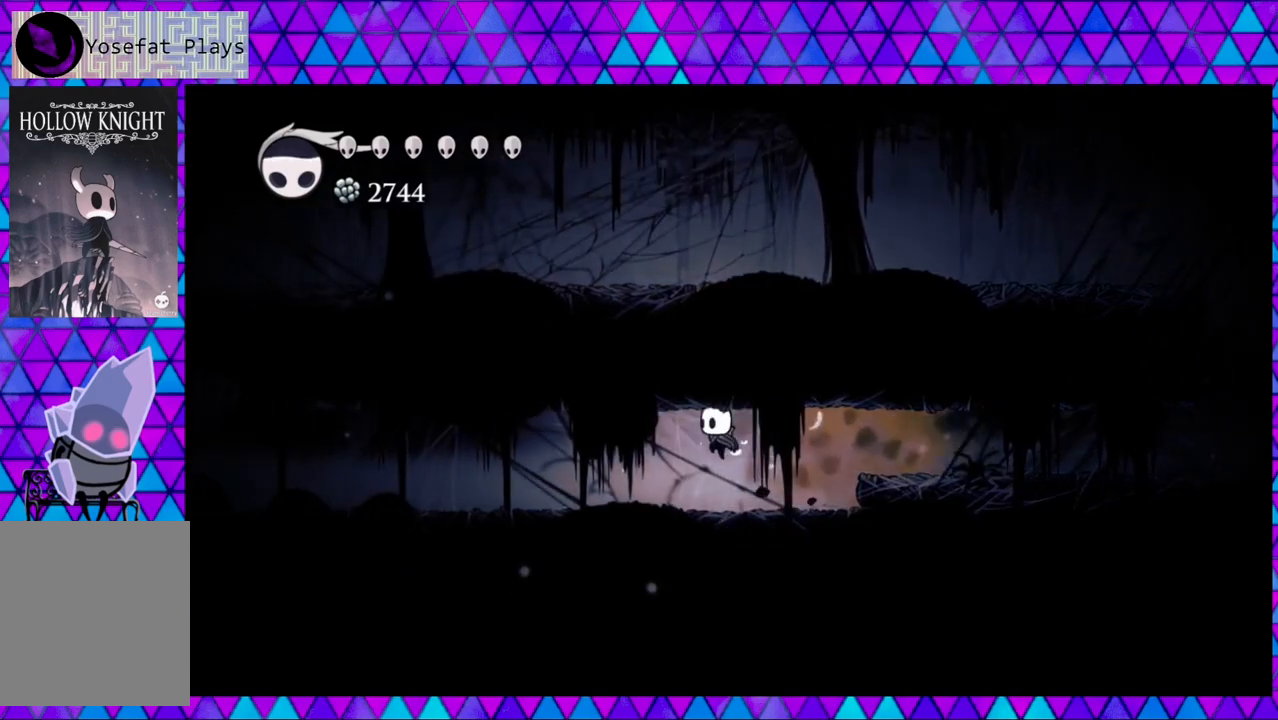
{"buttons": ["R2", "DPAD_LEFT"], "left_stick": "center", "right_stick": "center", "events": [[33, "DPAD_DOWN", "up"], [300, "R2", "down"]]}
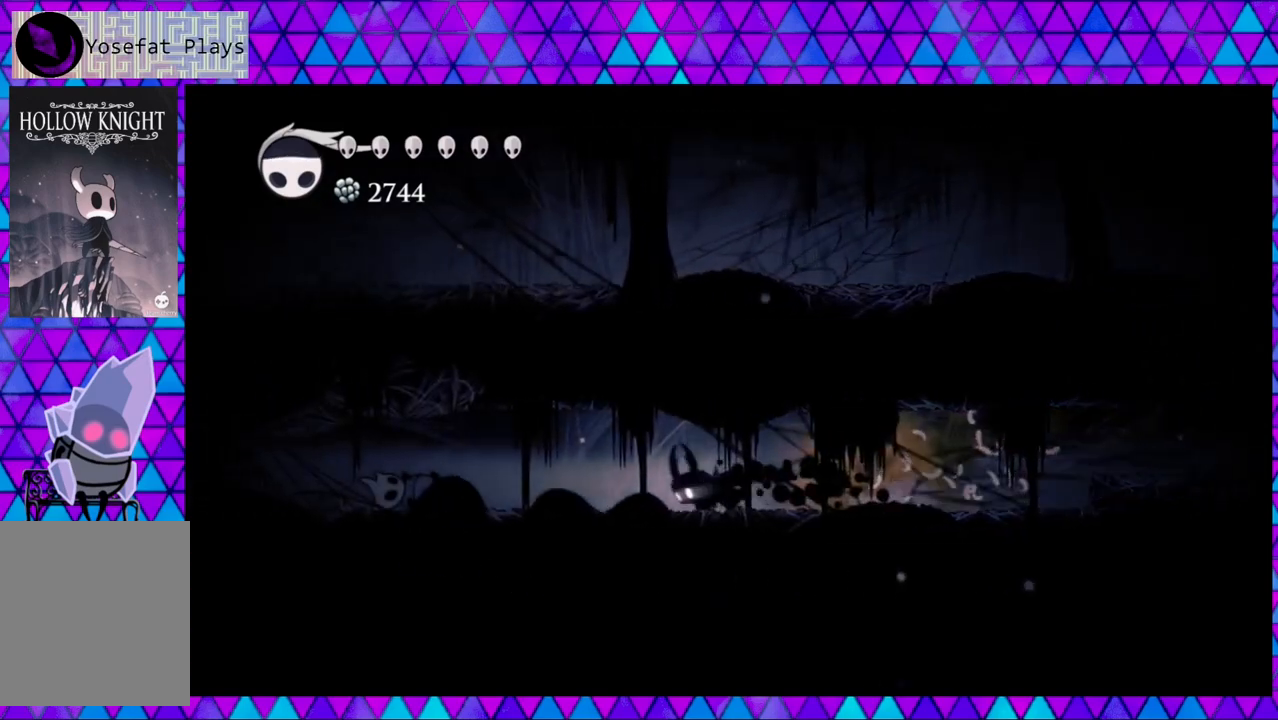
{"buttons": ["DPAD_LEFT"], "left_stick": "center", "right_stick": "center", "events": [[183, "R2", "up"]]}
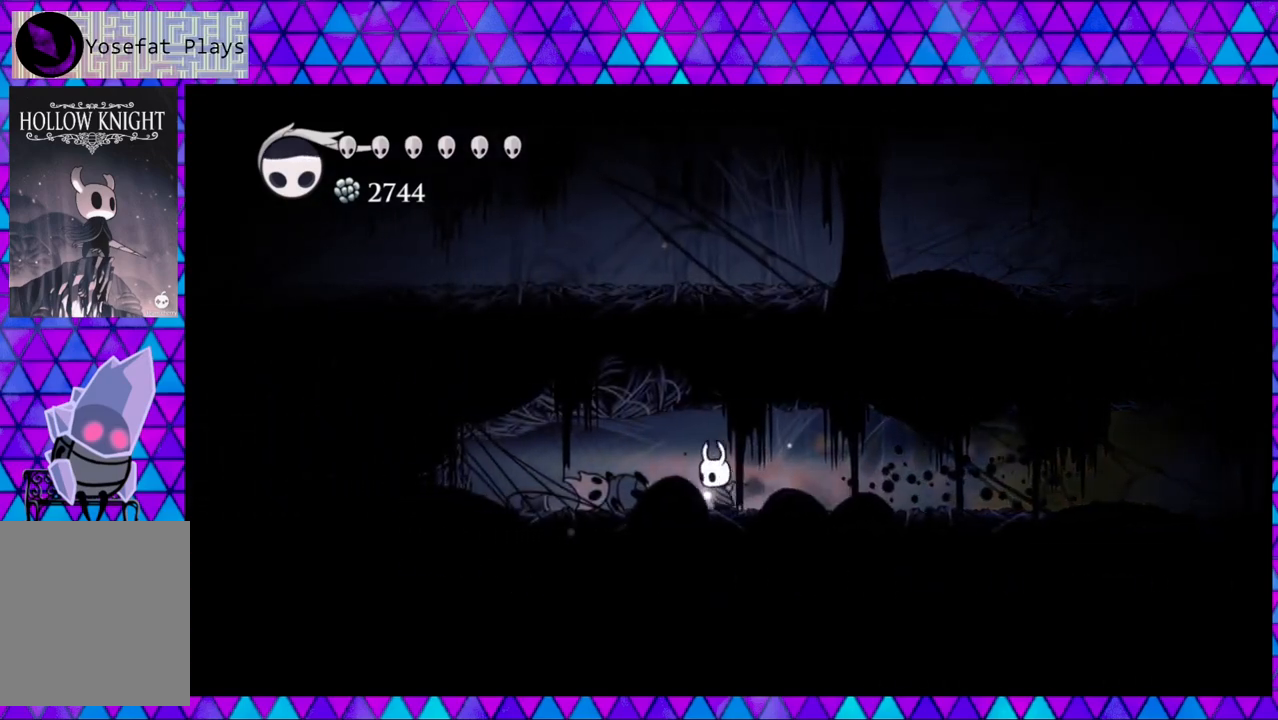
{"buttons": ["R2", "DPAD_RIGHT"], "left_stick": "center", "right_stick": "center", "events": [[17, "DPAD_LEFT", "up"], [150, "DPAD_RIGHT", "down"], [233, "R2", "down"]]}
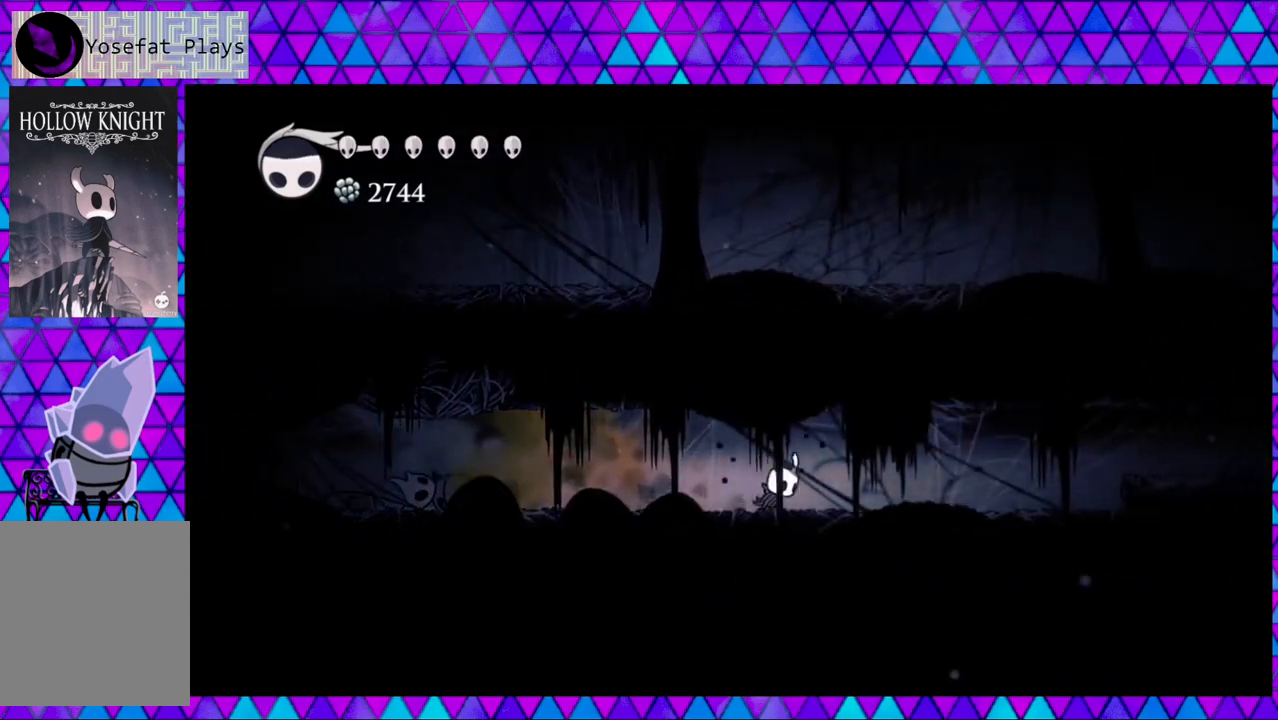
{"buttons": ["DPAD_RIGHT"], "left_stick": "center", "right_stick": "center", "events": [[183, "R2", "up"]]}
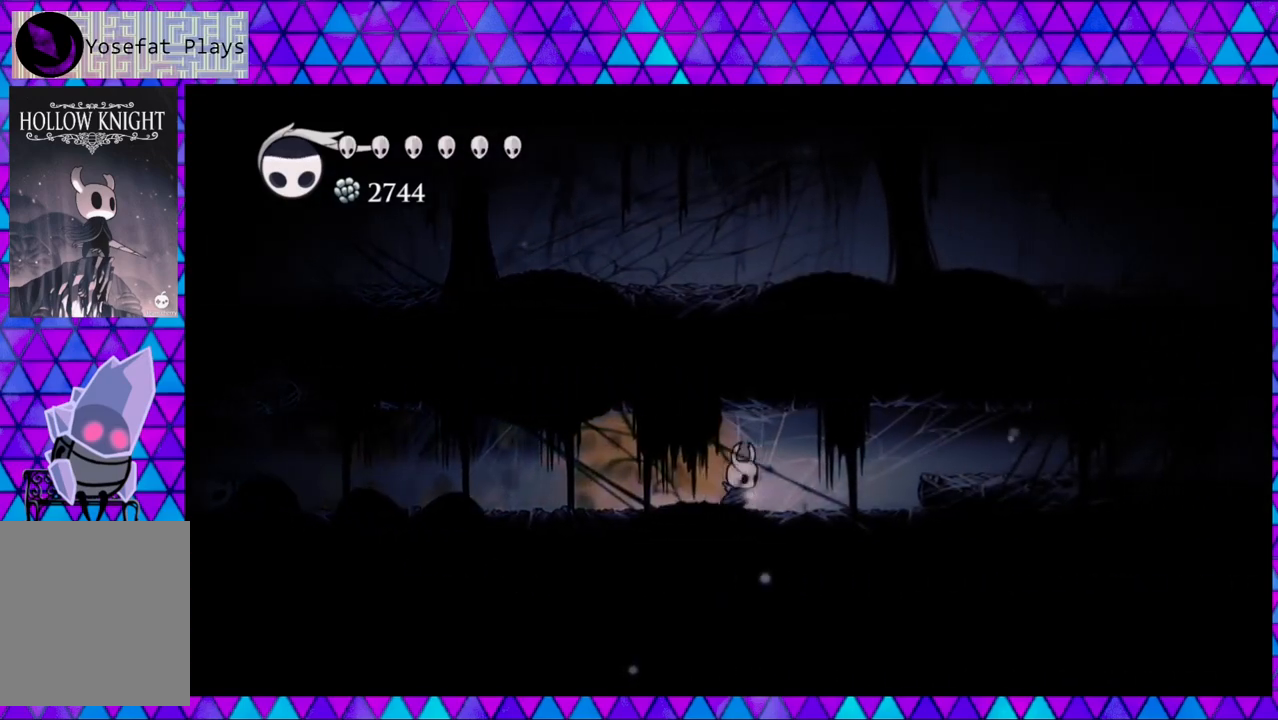
{"buttons": ["R2", "DPAD_RIGHT"], "left_stick": "center", "right_stick": "center", "events": [[283, "B", "down"], [450, "B", "up"], [450, "R2", "down"]]}
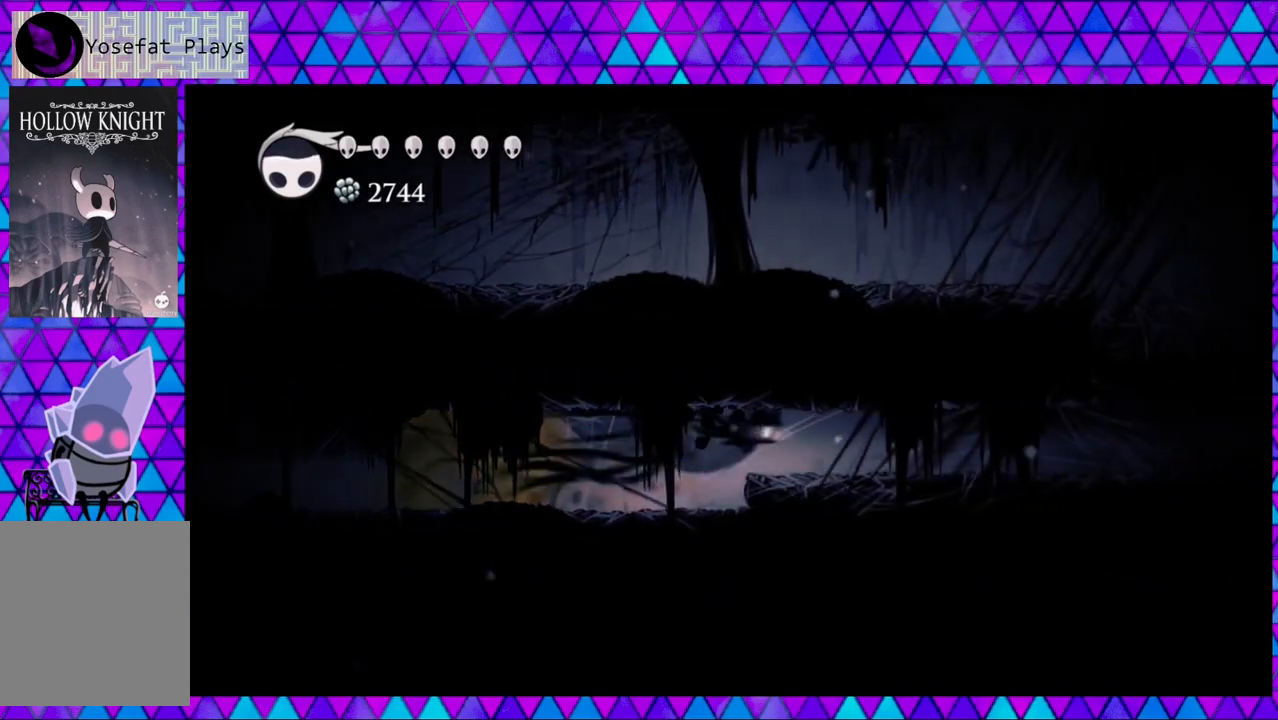
{"buttons": ["DPAD_RIGHT"], "left_stick": "center", "right_stick": "center", "events": [[150, "R2", "up"]]}
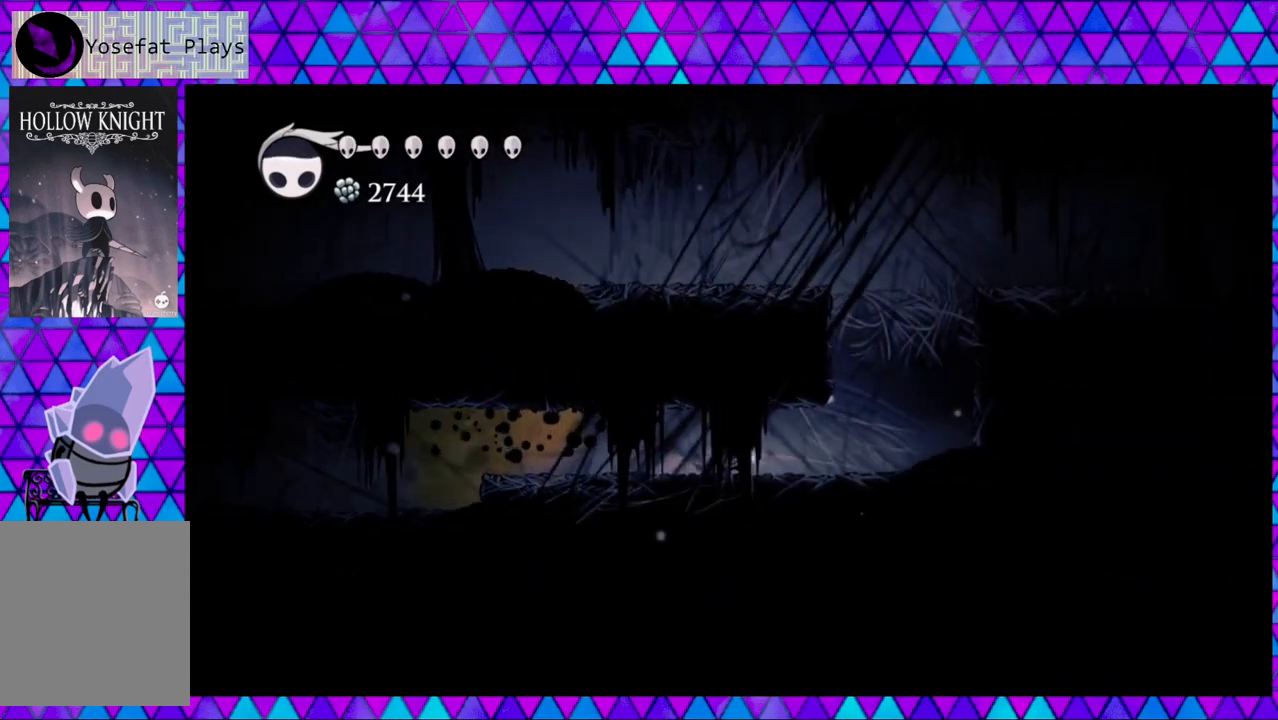
{"buttons": ["B", "DPAD_RIGHT"], "left_stick": "center", "right_stick": "center", "events": [[483, "B", "down"]]}
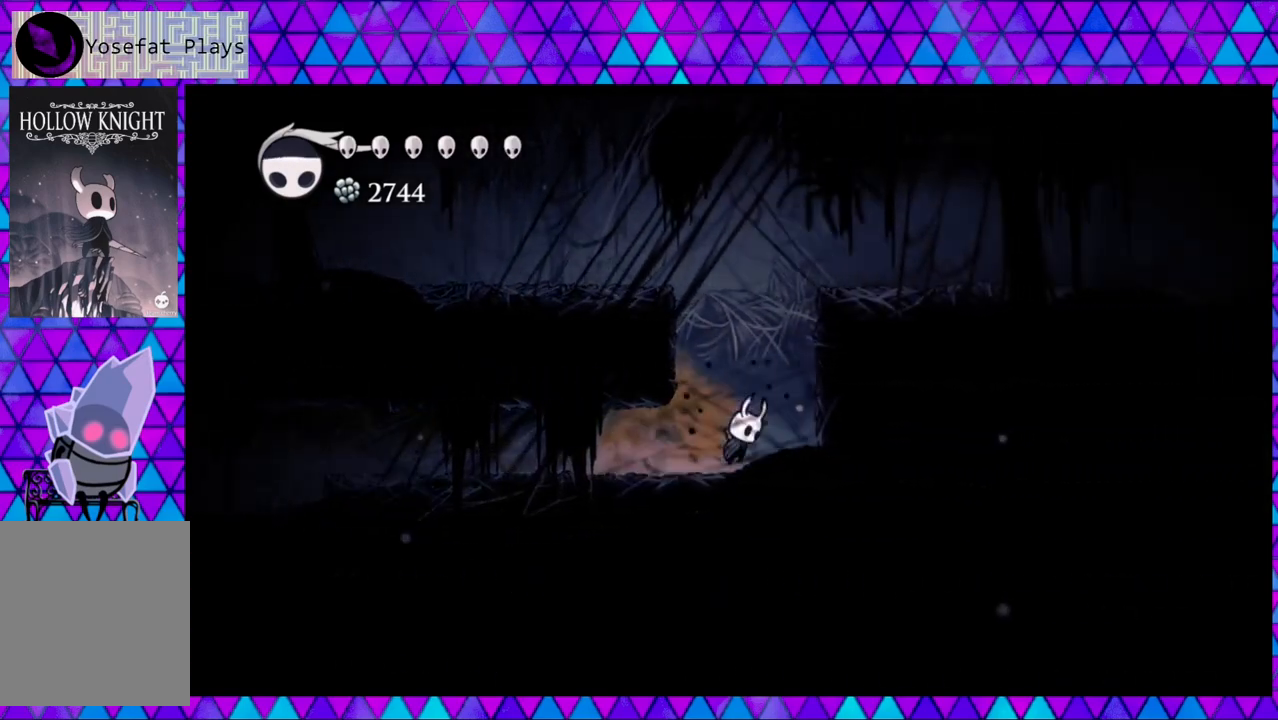
{"buttons": ["B", "DPAD_RIGHT"], "left_stick": "center", "right_stick": "center", "events": []}
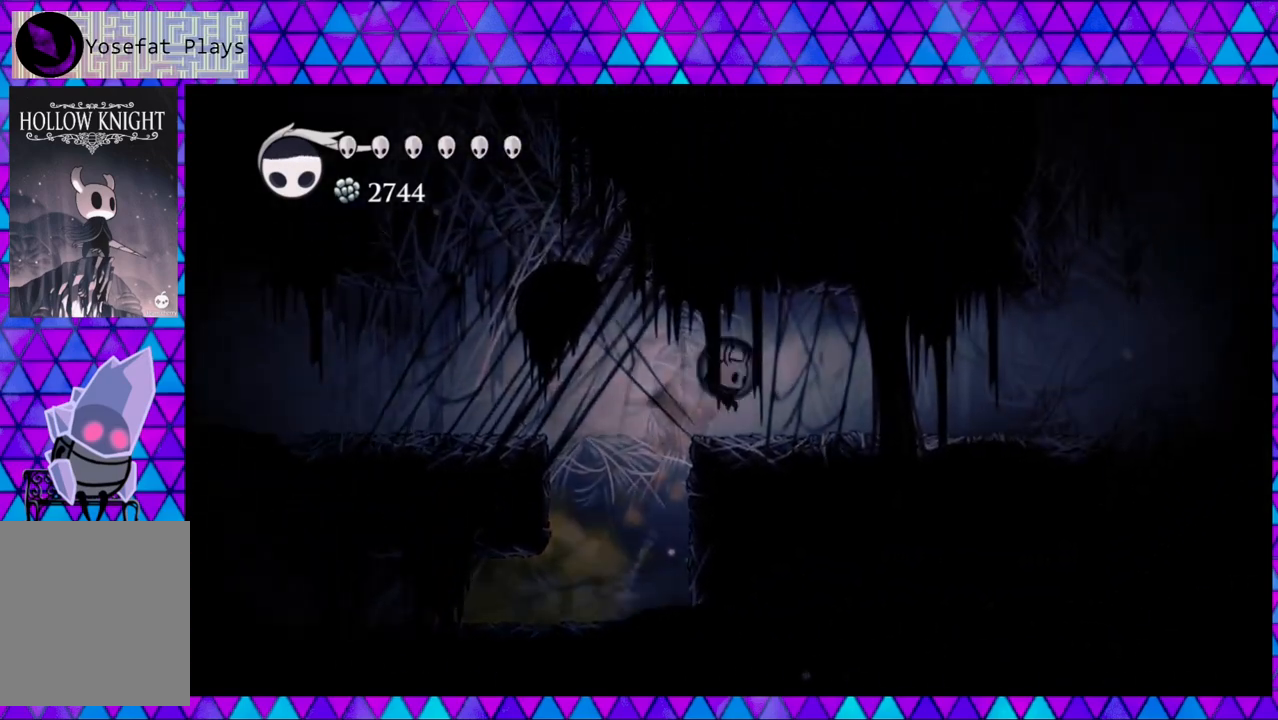
{"buttons": ["R2", "DPAD_RIGHT"], "left_stick": "center", "right_stick": "center", "events": [[17, "B", "up"], [417, "R2", "down"]]}
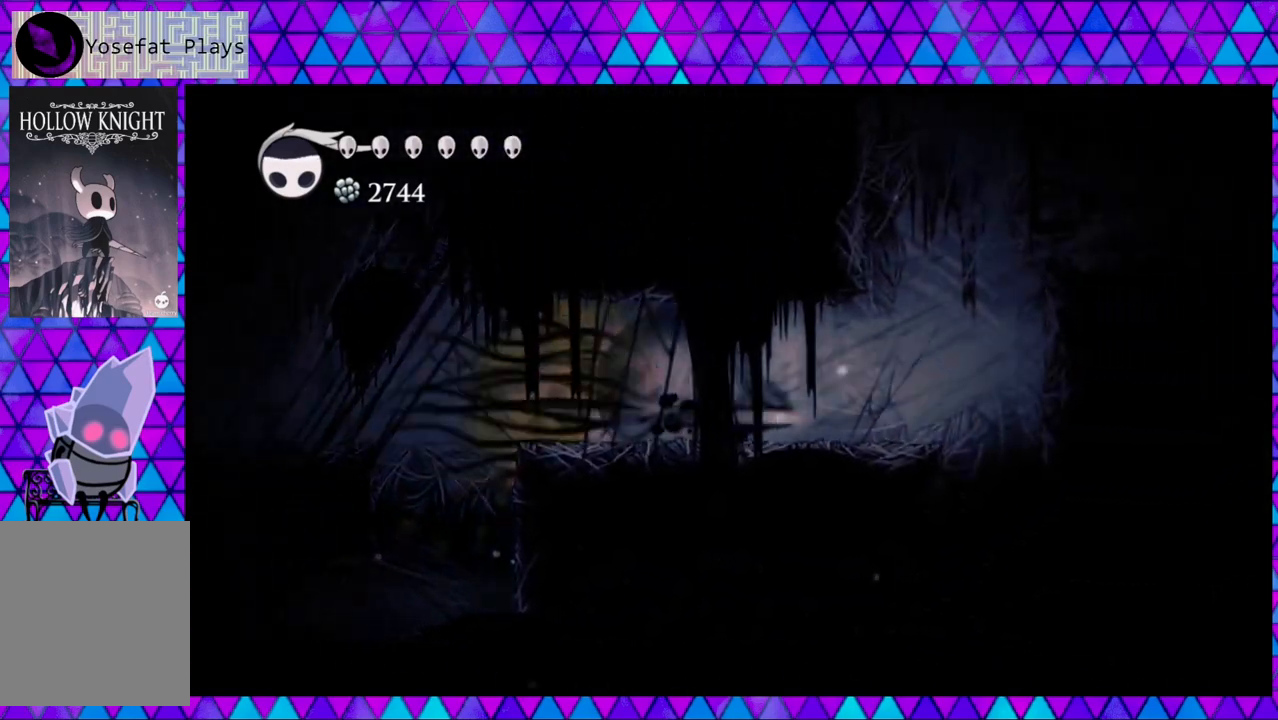
{"buttons": ["B", "DPAD_RIGHT"], "left_stick": "center", "right_stick": "center", "events": [[150, "R2", "up"], [300, "B", "down"]]}
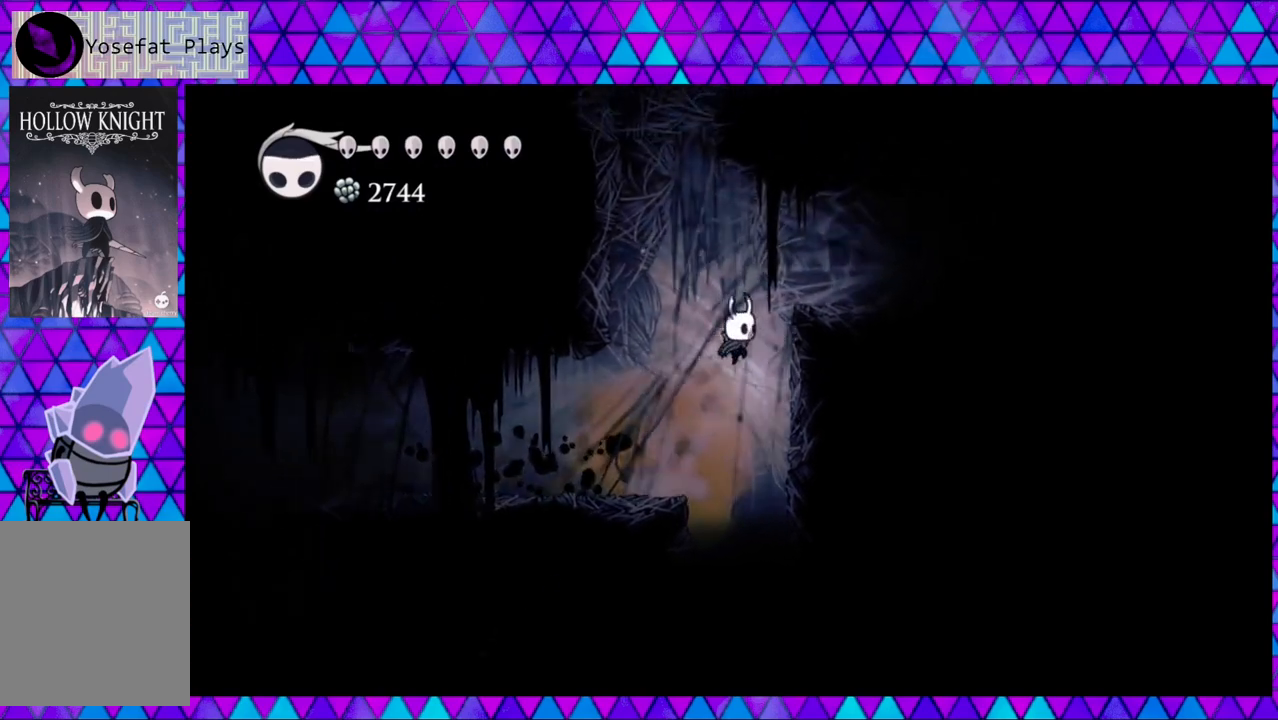
{"buttons": ["DPAD_RIGHT"], "left_stick": "center", "right_stick": "center", "events": [[283, "B", "up"]]}
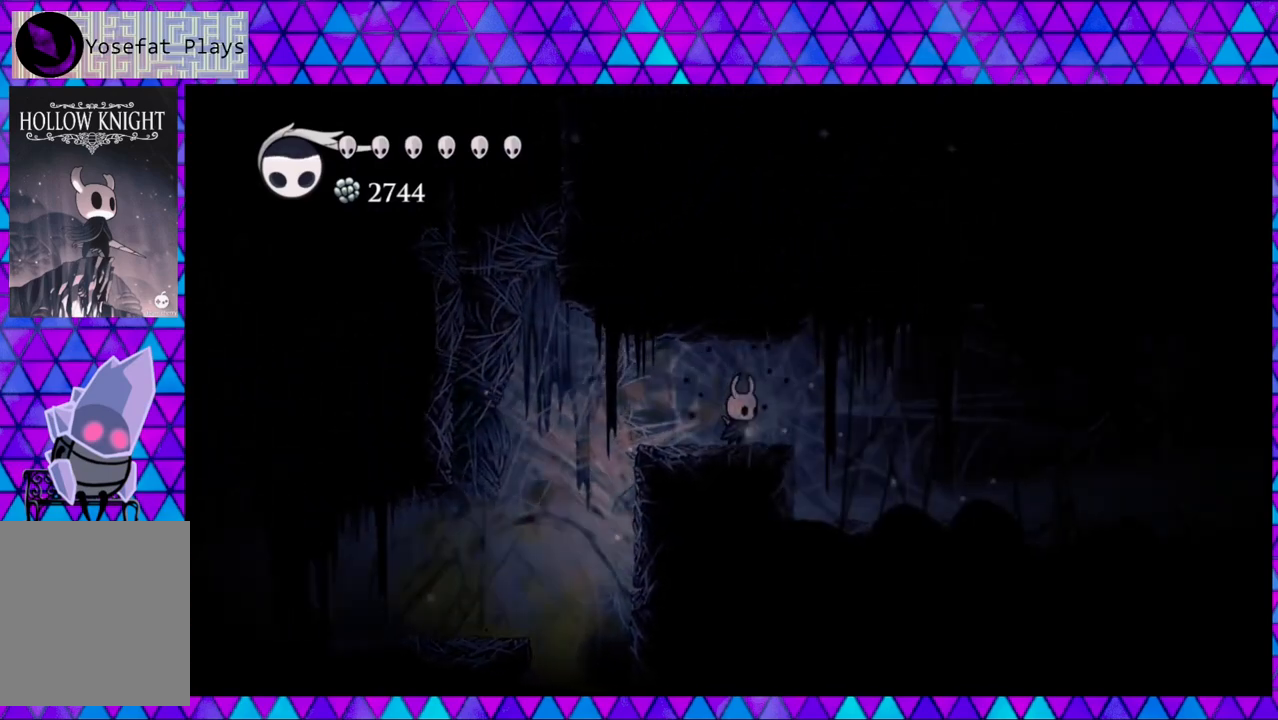
{"buttons": ["DPAD_RIGHT"], "left_stick": "center", "right_stick": "center", "events": [[233, "B", "down"], [400, "B", "up"]]}
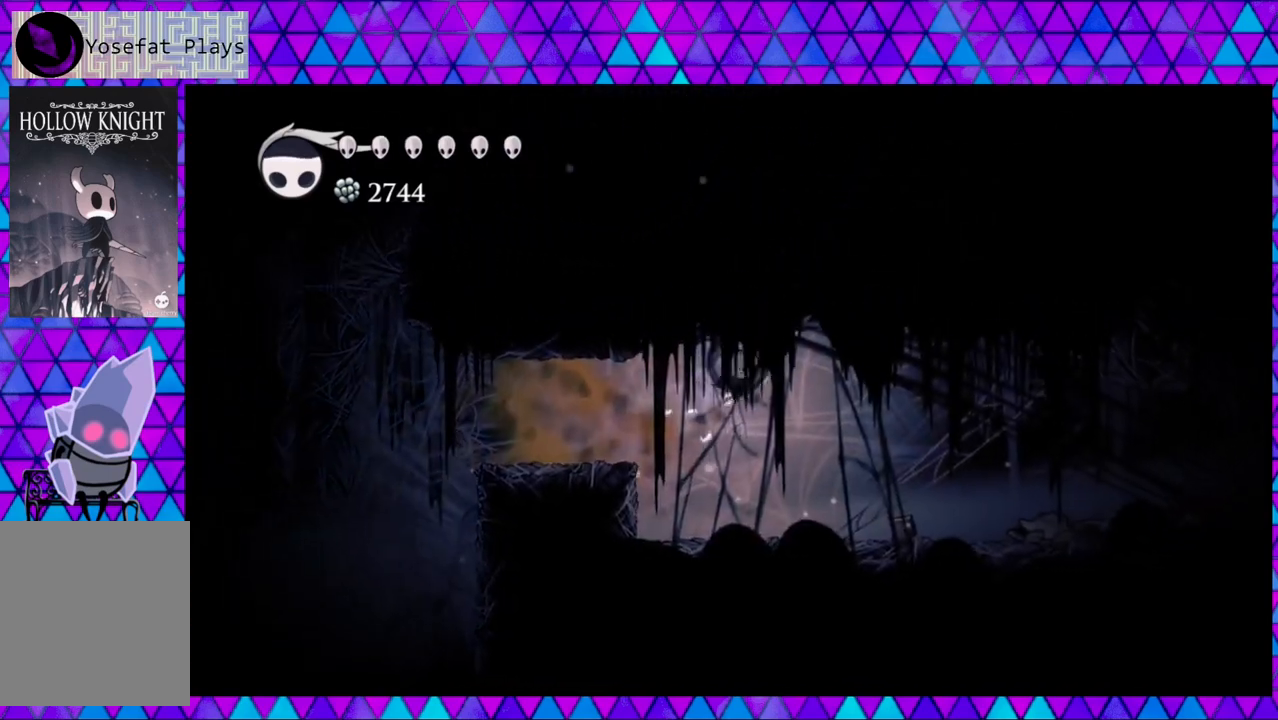
{"buttons": ["DPAD_RIGHT"], "left_stick": "center", "right_stick": "center", "events": []}
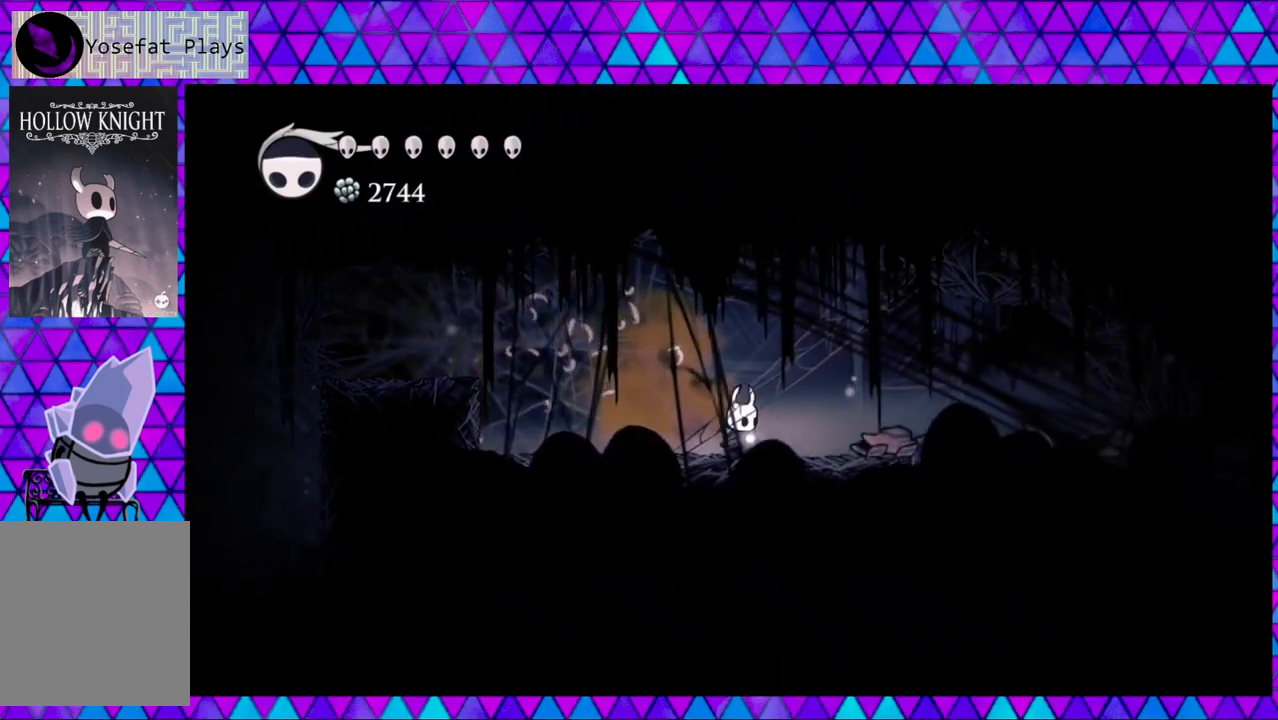
{"buttons": ["DPAD_RIGHT"], "left_stick": "center", "right_stick": "center", "events": [[200, "R2", "down"], [483, "R2", "up"]]}
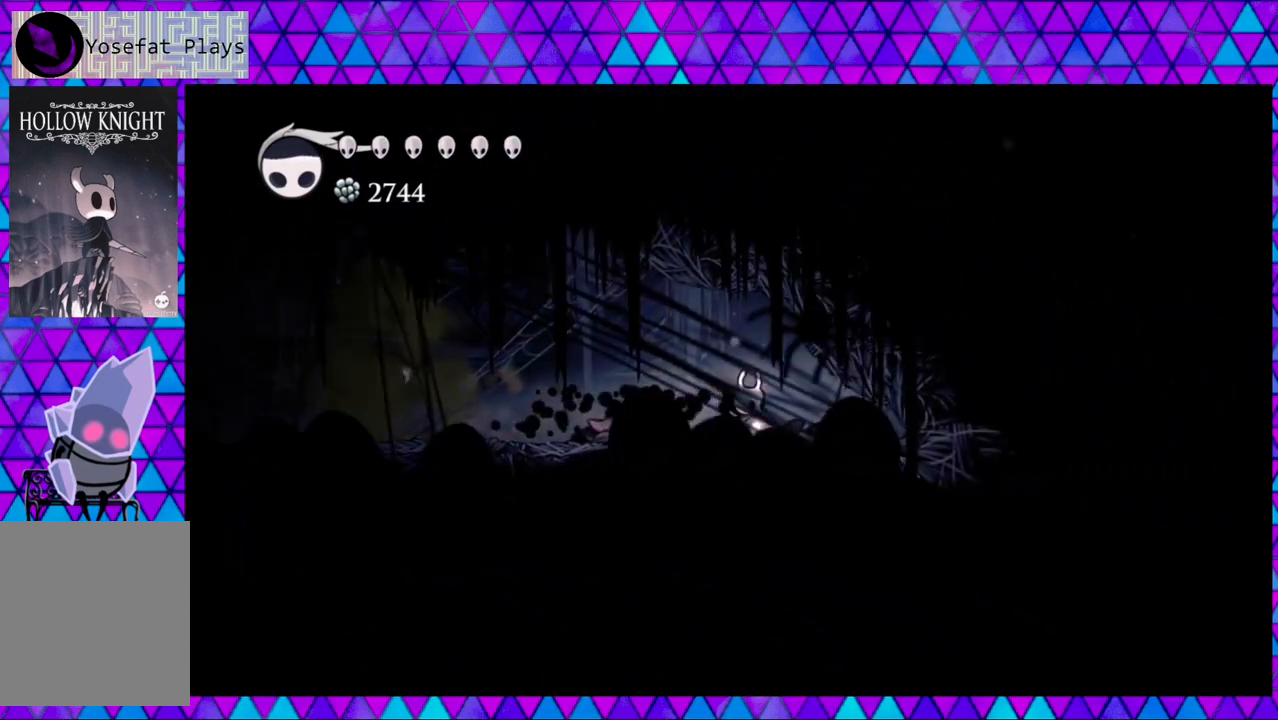
{"buttons": ["B", "DPAD_RIGHT"], "left_stick": "center", "right_stick": "center", "events": [[117, "B", "down"]]}
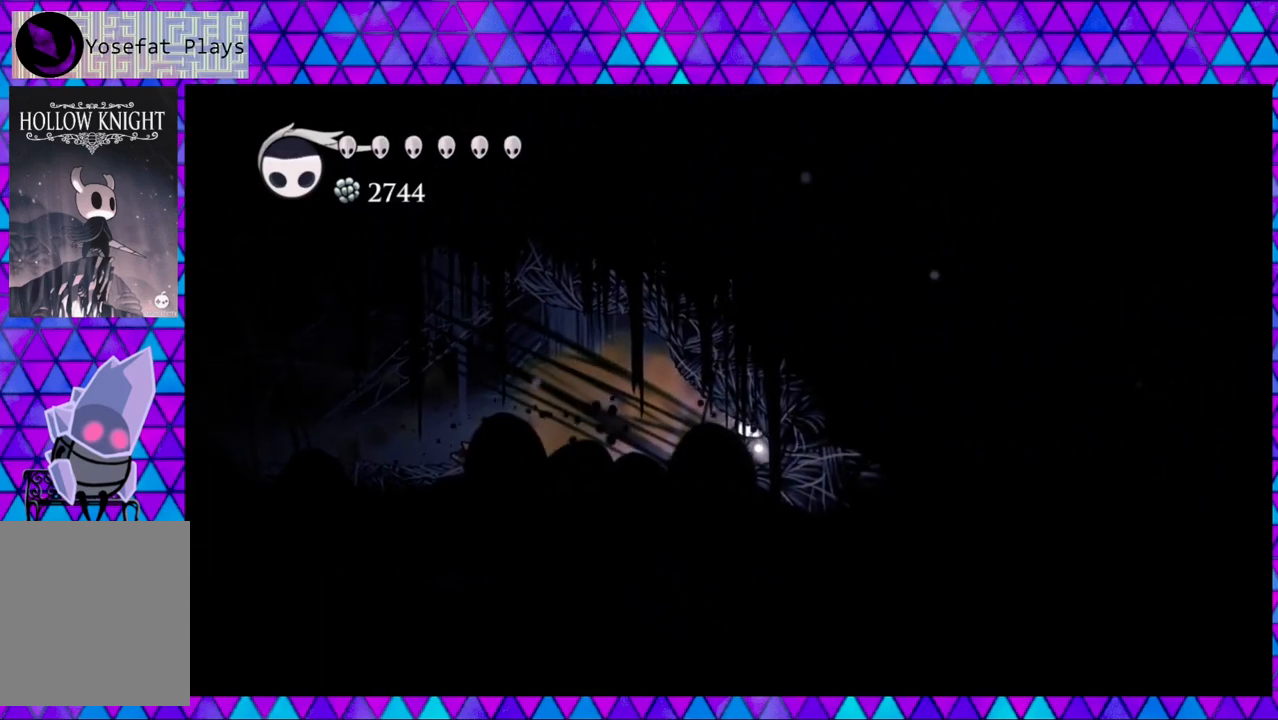
{"buttons": ["DPAD_RIGHT"], "left_stick": "center", "right_stick": "center", "events": [[83, "B", "up"]]}
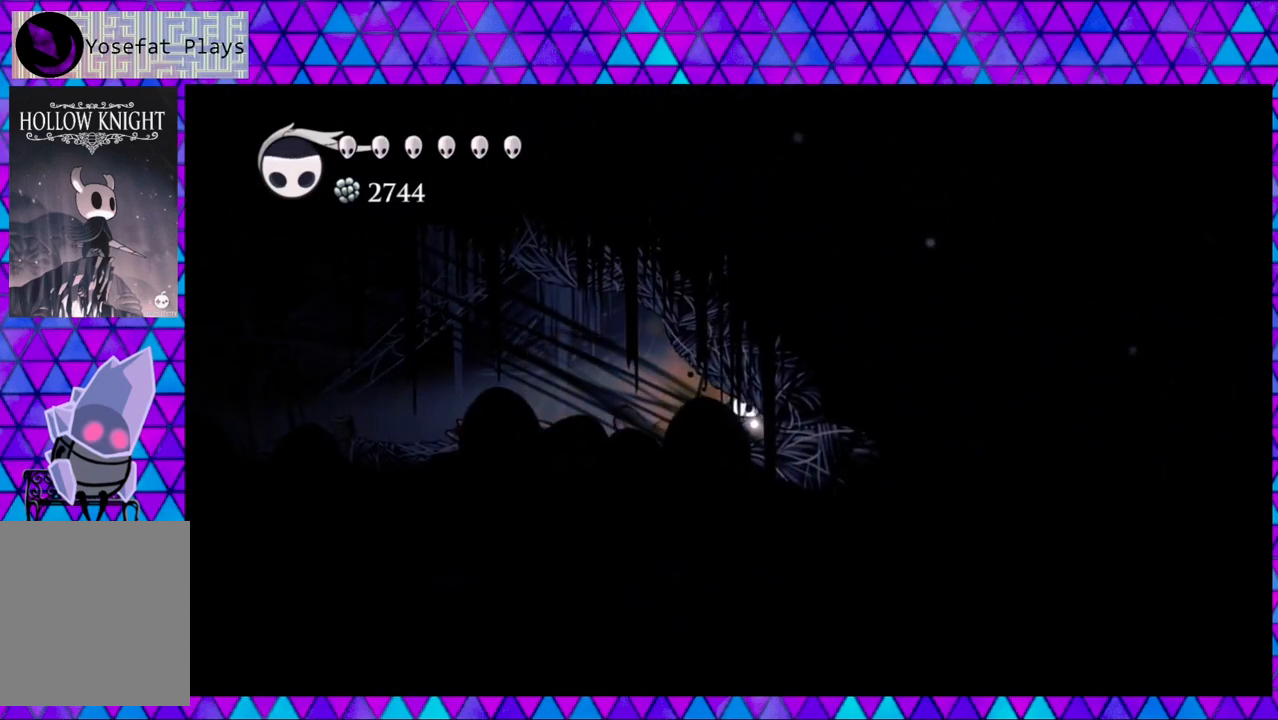
{"buttons": ["DPAD_UP", "DPAD_LEFT"], "left_stick": "center", "right_stick": "center", "events": [[17, "DPAD_RIGHT", "up"], [33, "DPAD_LEFT", "down"], [167, "B", "down"], [500, "B", "up"], [500, "DPAD_UP", "down"]]}
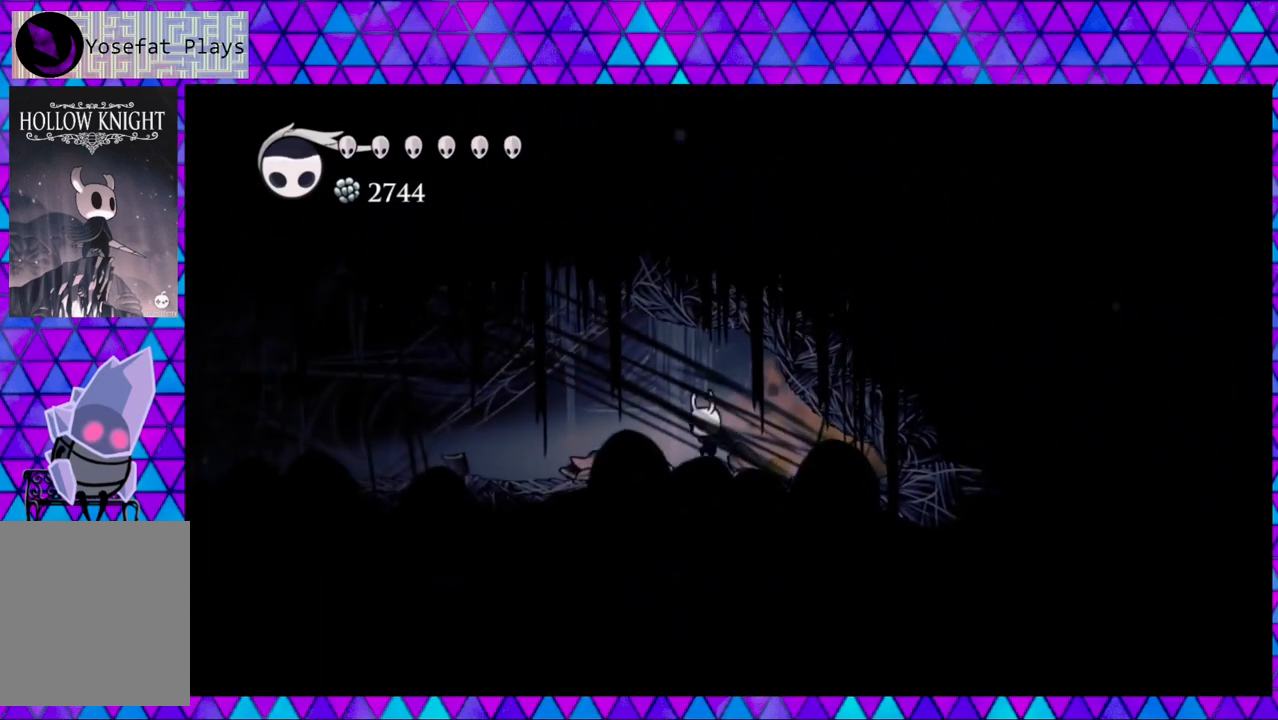
{"buttons": ["B", "Y", "DPAD_UP", "DPAD_LEFT"], "left_stick": "center", "right_stick": "center", "events": [[150, "B", "down"], [333, "Y", "down"]]}
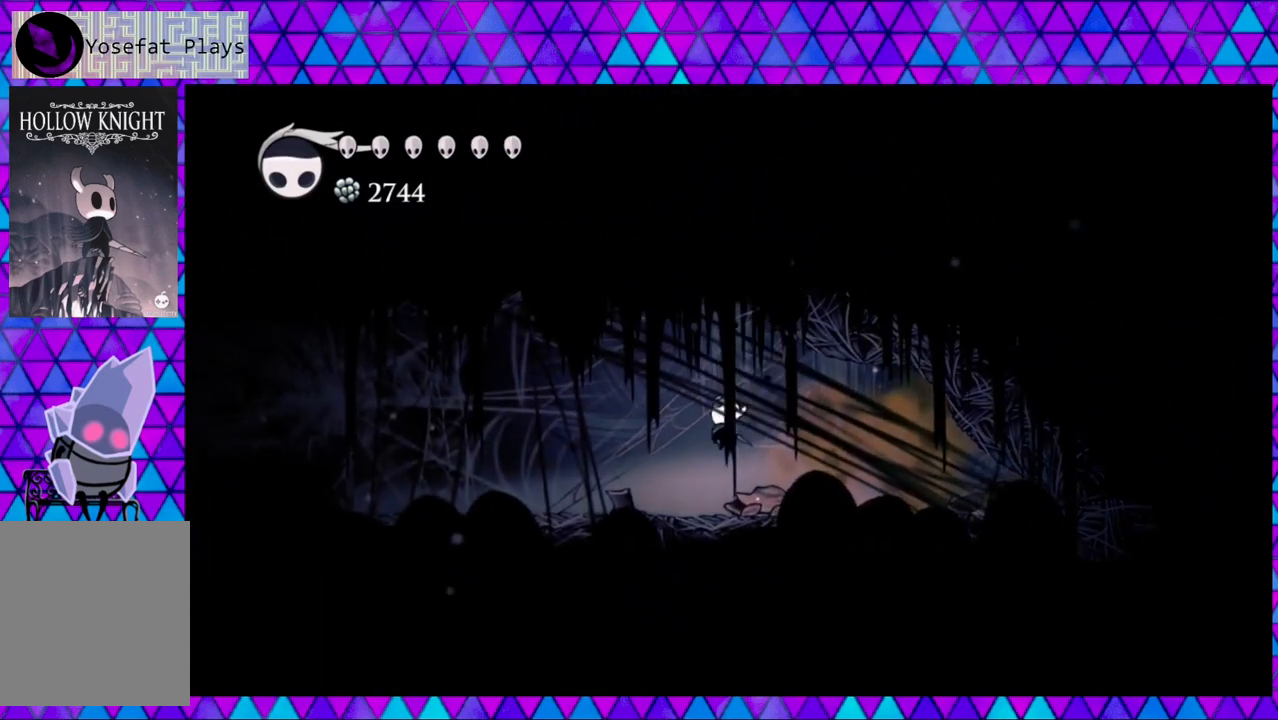
{"buttons": ["B", "DPAD_UP", "DPAD_LEFT"], "left_stick": "center", "right_stick": "center", "events": [[83, "B", "up"], [83, "Y", "up"], [183, "DPAD_UP", "up"], [367, "B", "down"], [400, "DPAD_UP", "down"]]}
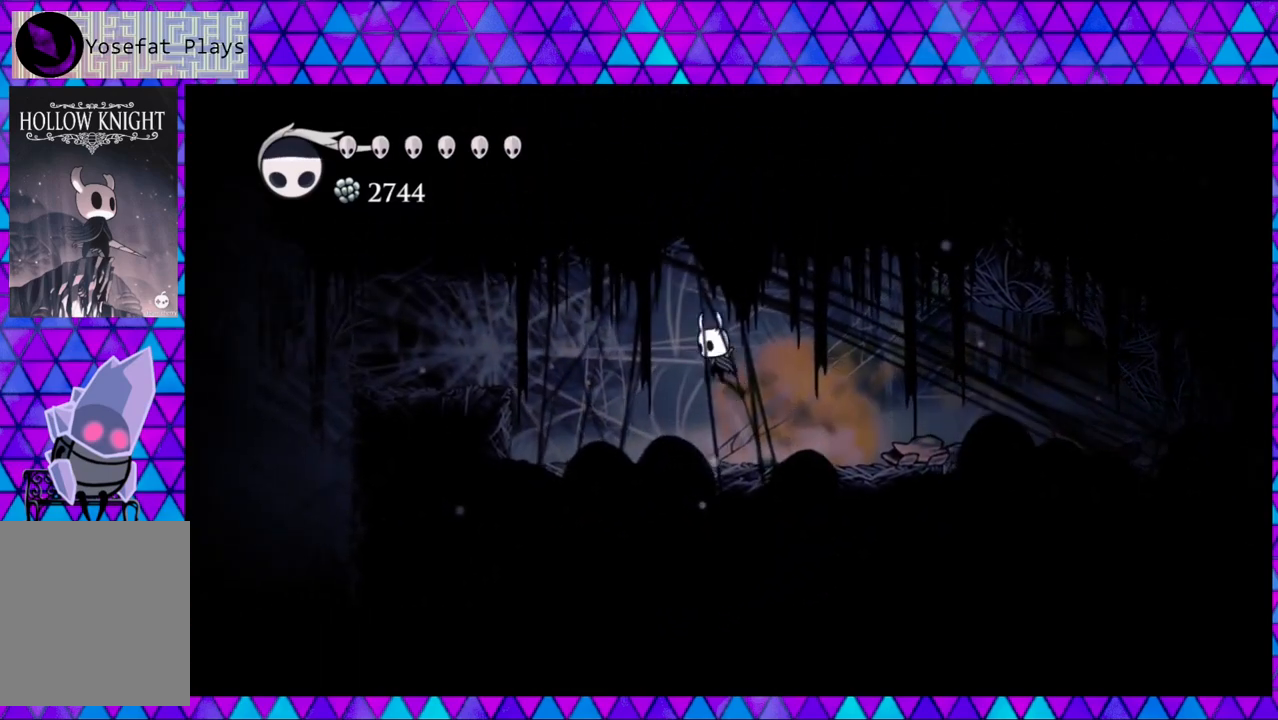
{"buttons": ["DPAD_LEFT"], "left_stick": "center", "right_stick": "center", "events": [[67, "Y", "down"], [233, "Y", "up"], [283, "B", "up"], [317, "DPAD_UP", "up"]]}
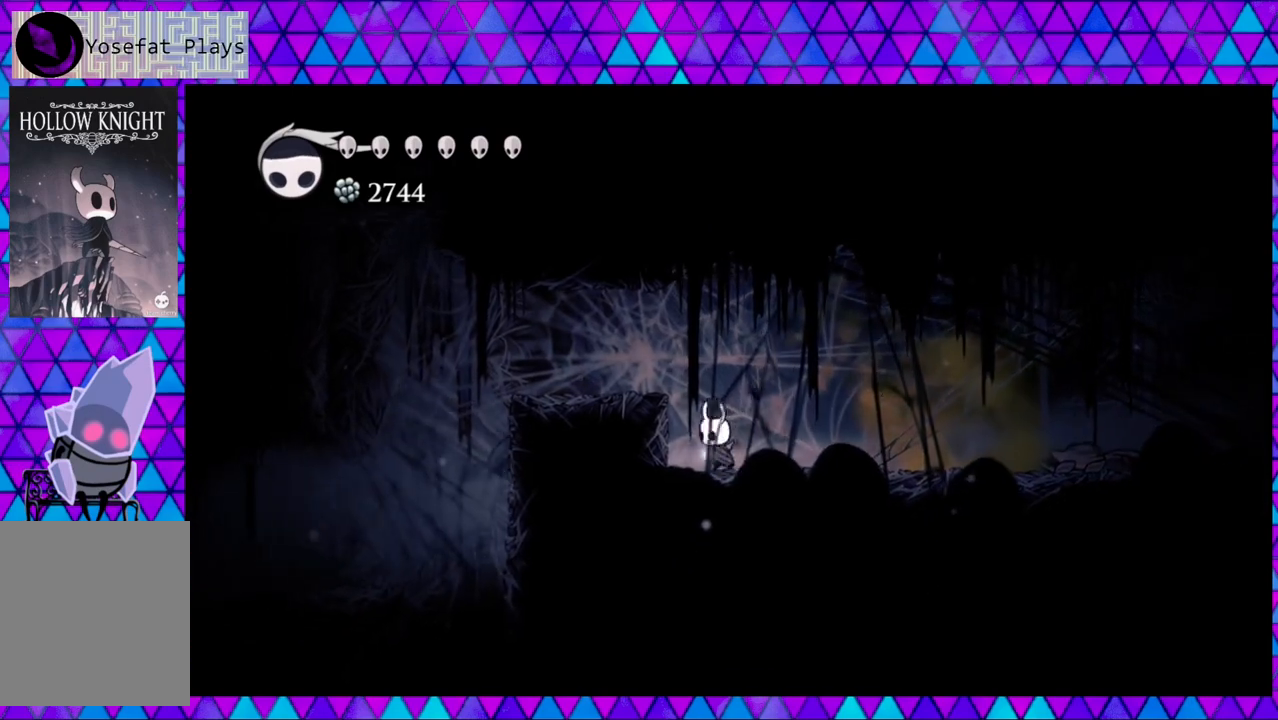
{"buttons": ["DPAD_LEFT"], "left_stick": "center", "right_stick": "center", "events": [[33, "B", "down"], [233, "B", "up"]]}
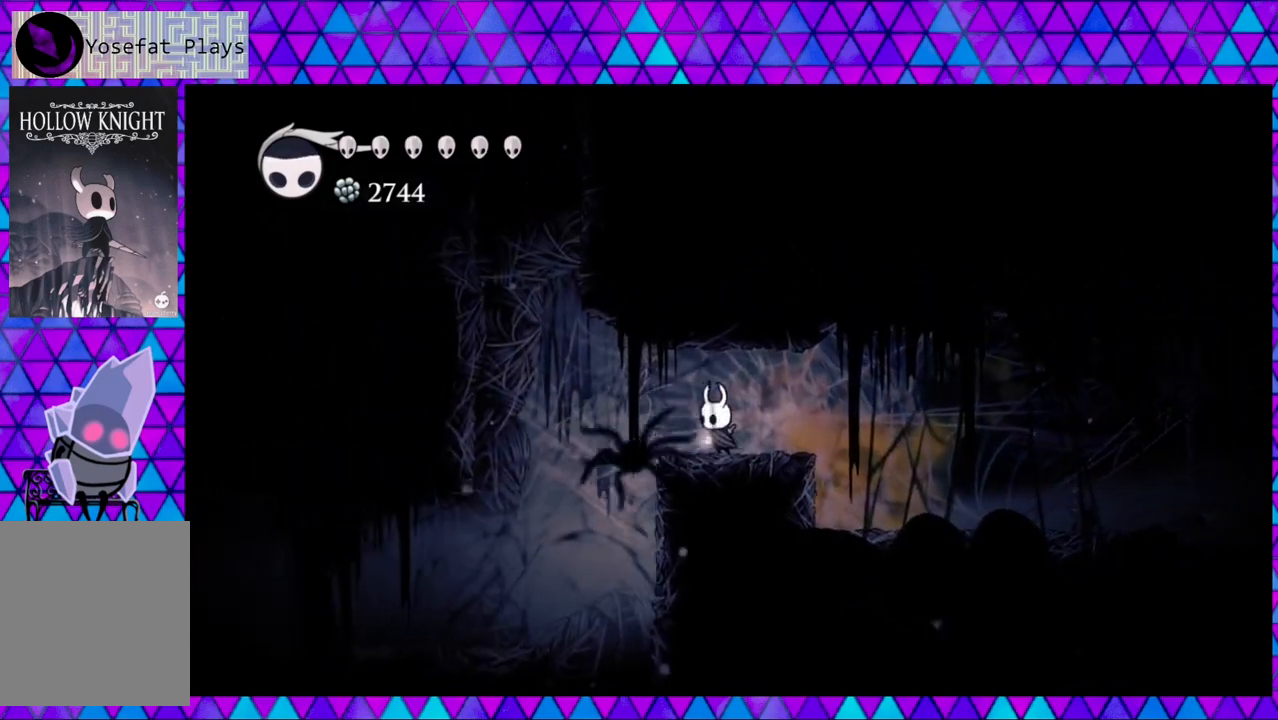
{"buttons": ["R2", "DPAD_LEFT"], "left_stick": "center", "right_stick": "center", "events": [[67, "B", "down"], [233, "B", "up"], [283, "R2", "down"]]}
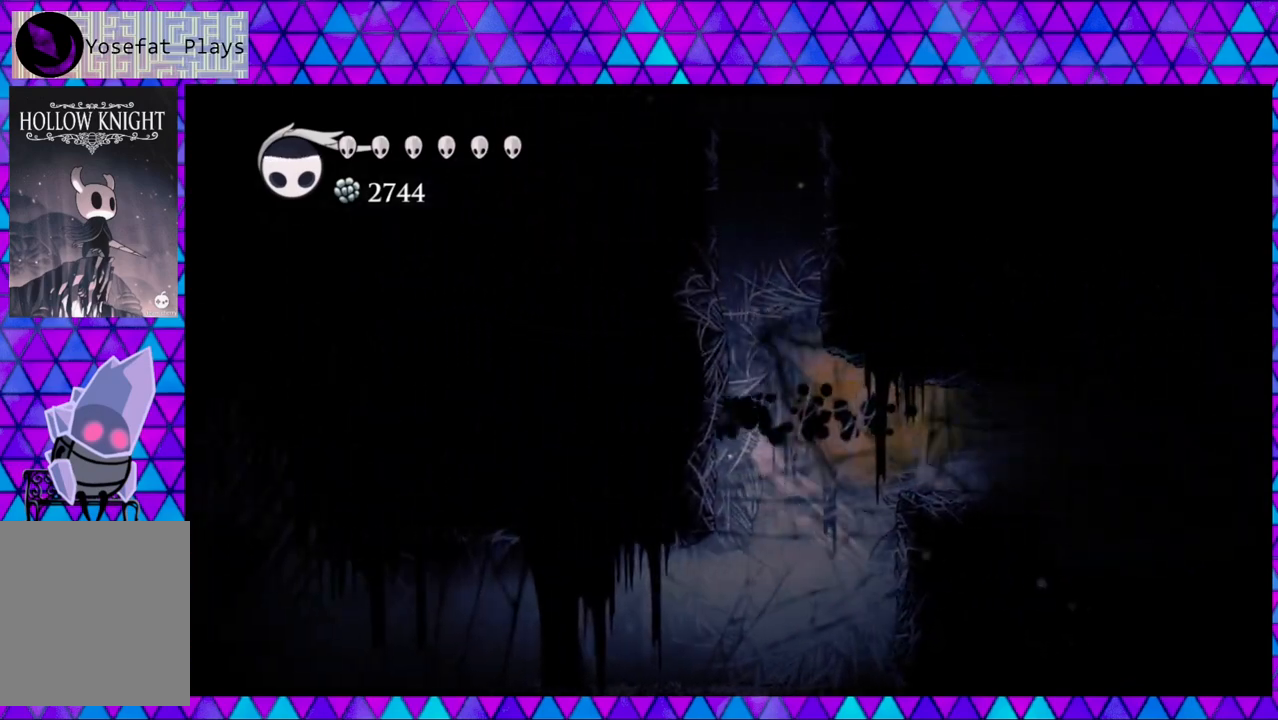
{"buttons": ["DPAD_RIGHT"], "left_stick": "center", "right_stick": "center", "events": [[67, "R2", "up"], [133, "B", "down"], [200, "DPAD_LEFT", "up"], [383, "DPAD_RIGHT", "down"], [500, "B", "up"]]}
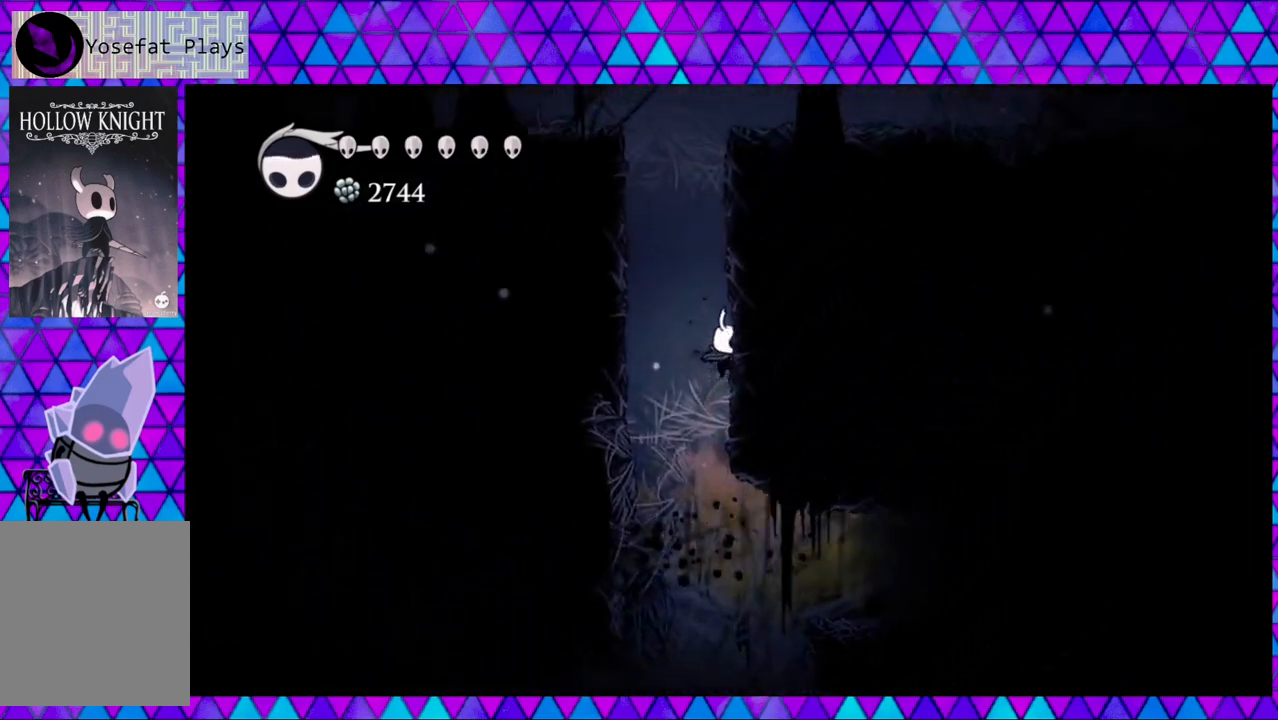
{"buttons": ["B", "DPAD_RIGHT"], "left_stick": "center", "right_stick": "center", "events": [[67, "B", "down"], [367, "B", "up"], [467, "B", "down"]]}
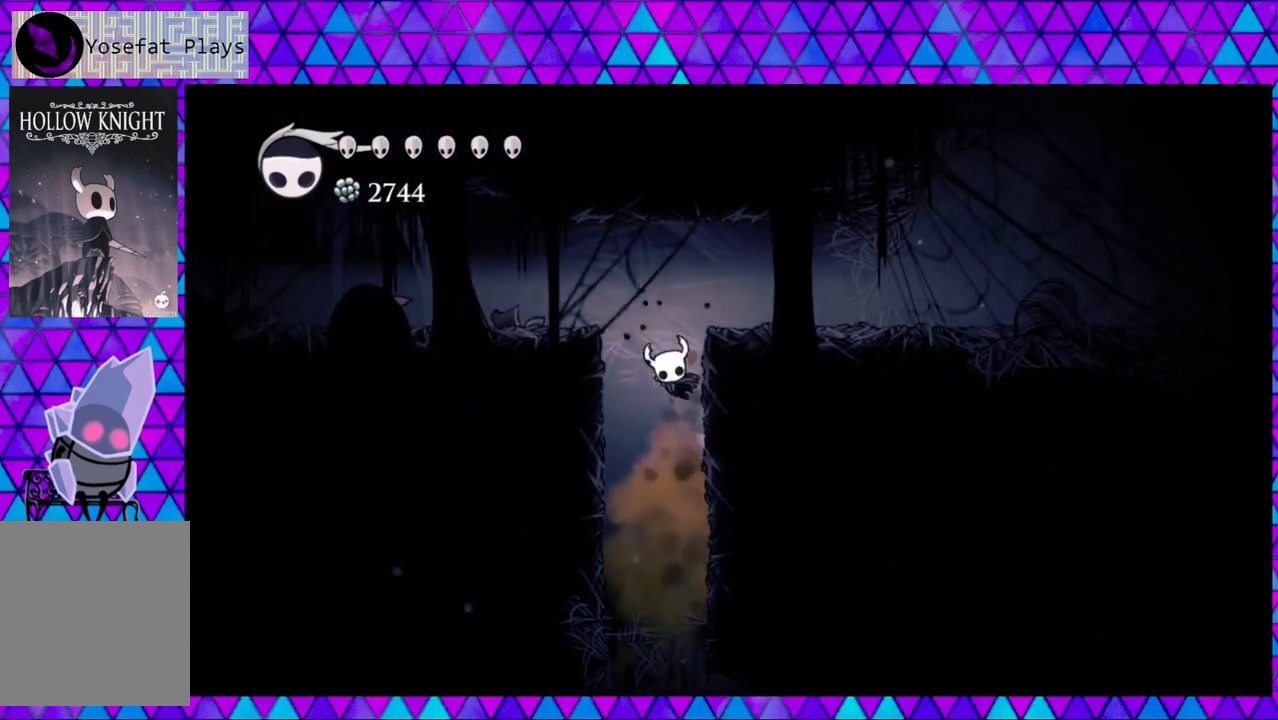
{"buttons": ["R2", "DPAD_RIGHT"], "left_stick": "center", "right_stick": "center", "events": [[167, "B", "up"], [367, "R2", "down"]]}
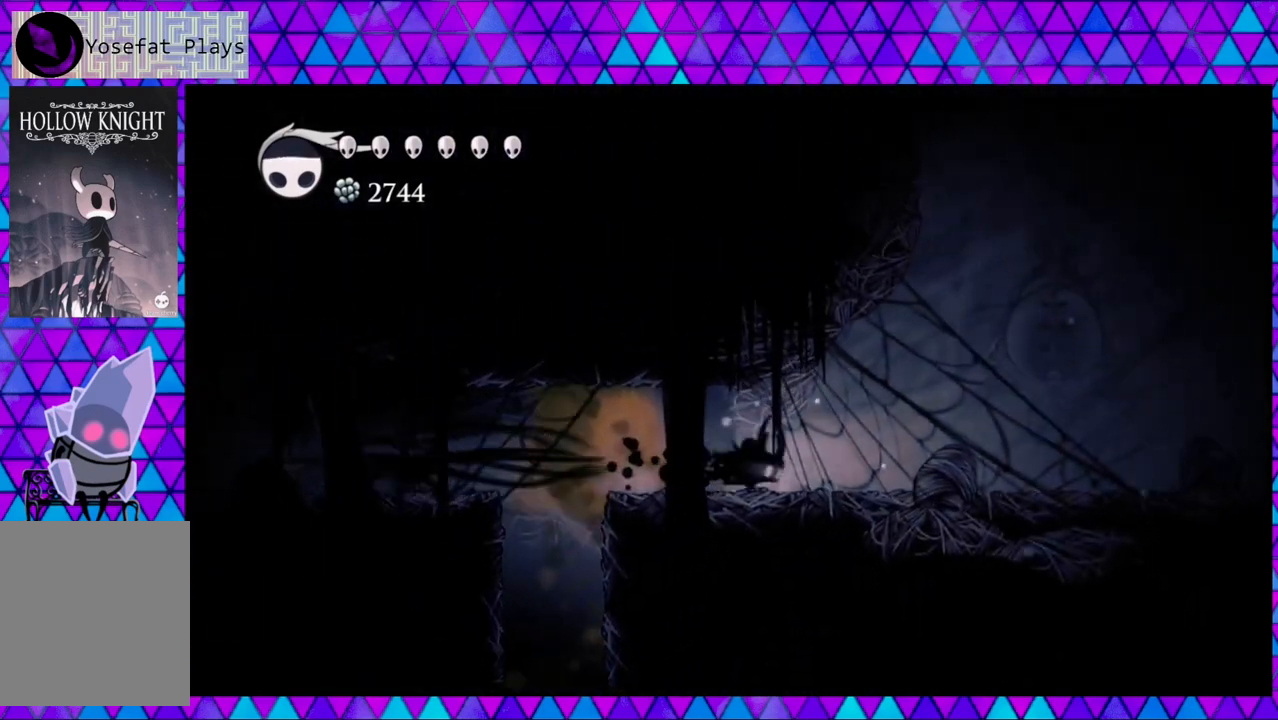
{"buttons": ["Y", "DPAD_RIGHT"], "left_stick": "center", "right_stick": "center", "events": [[117, "R2", "up"], [367, "Y", "down"]]}